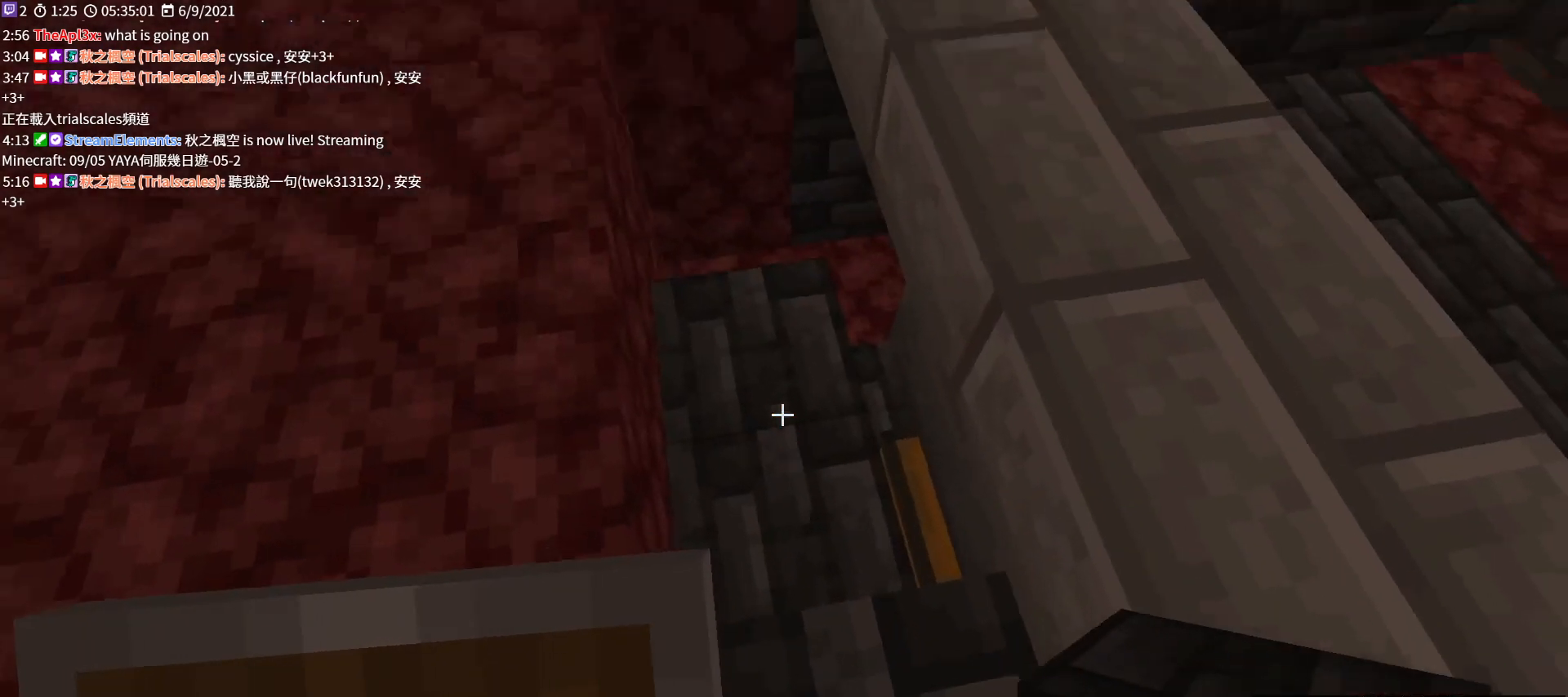
Gameplay with keyboard and mouse; each line is a JSON object with the keys and mouse buttons held at the frame after it. "events" lists presses ("down") and releases ("up") of "a", "c", "ctrl", "d", "e", "f", "q", "r", "s", "shift", "space", "tab", "v", "w", "x", "z", "mouse_left", "mouse_wheel", "mouse_right", "mouse_mb4" and "mouse_mb5" between this image and that frame as [ms after this image, input, new state], when the widget could be followed in between. "mouse_left", "mouse_wheel", "mouse_right", "mouse_mb4", "mouse_mb5" = the "left", "wheel", "right", "mb4", "mb5" buttons of the "mouse" list. No other keys are recorded. Fast repeated clicks can show as one long hold. "wheel" means that the mouse wheel is clicked or scrolled. Not read: mouse_move.
{"keys": [], "mouse": ["right"], "events": [[33, "w", "down"], [100, "w", "up"], [133, "mouse_right", "down"], [267, "mouse_right", "up"], [433, "mouse_right", "down"]]}
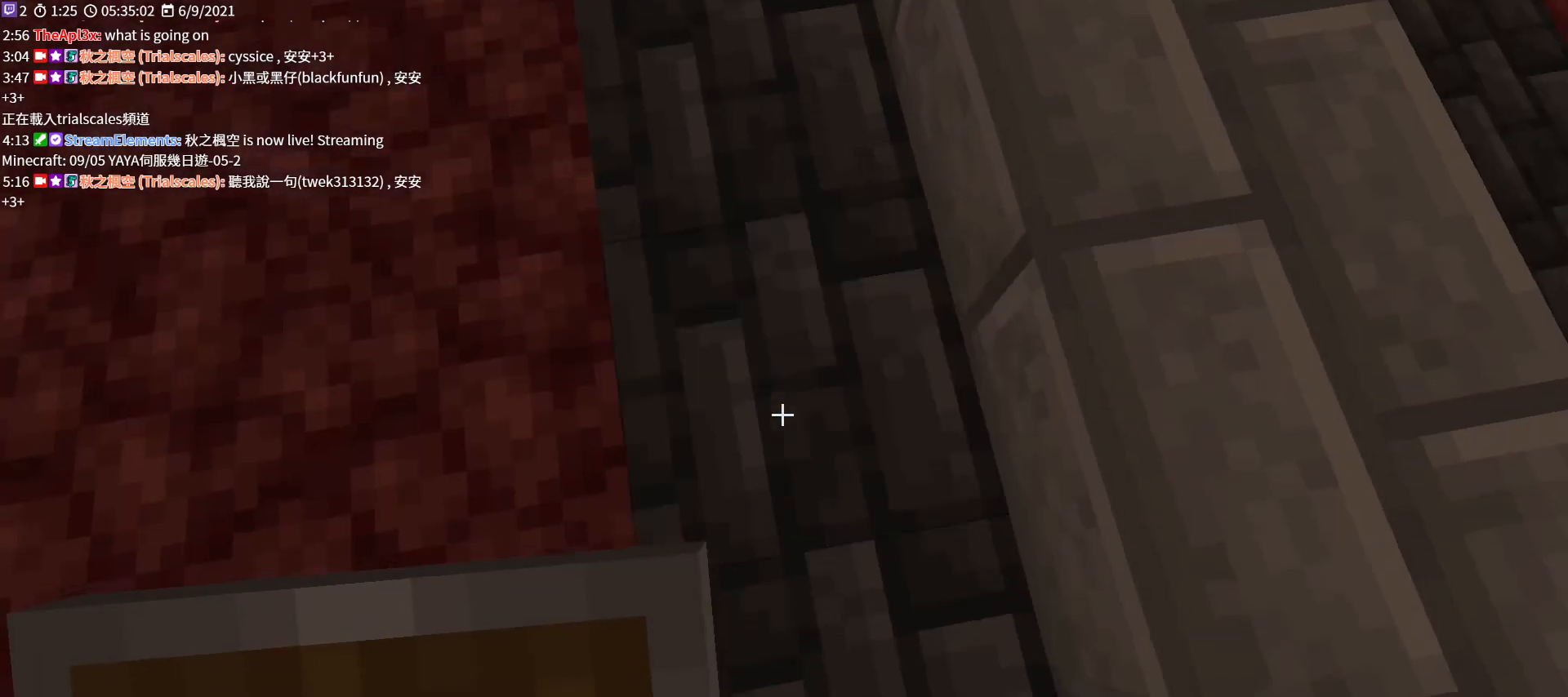
{"keys": [], "mouse": [], "events": [[33, "mouse_right", "up"], [33, "w", "down"], [400, "w", "up"]]}
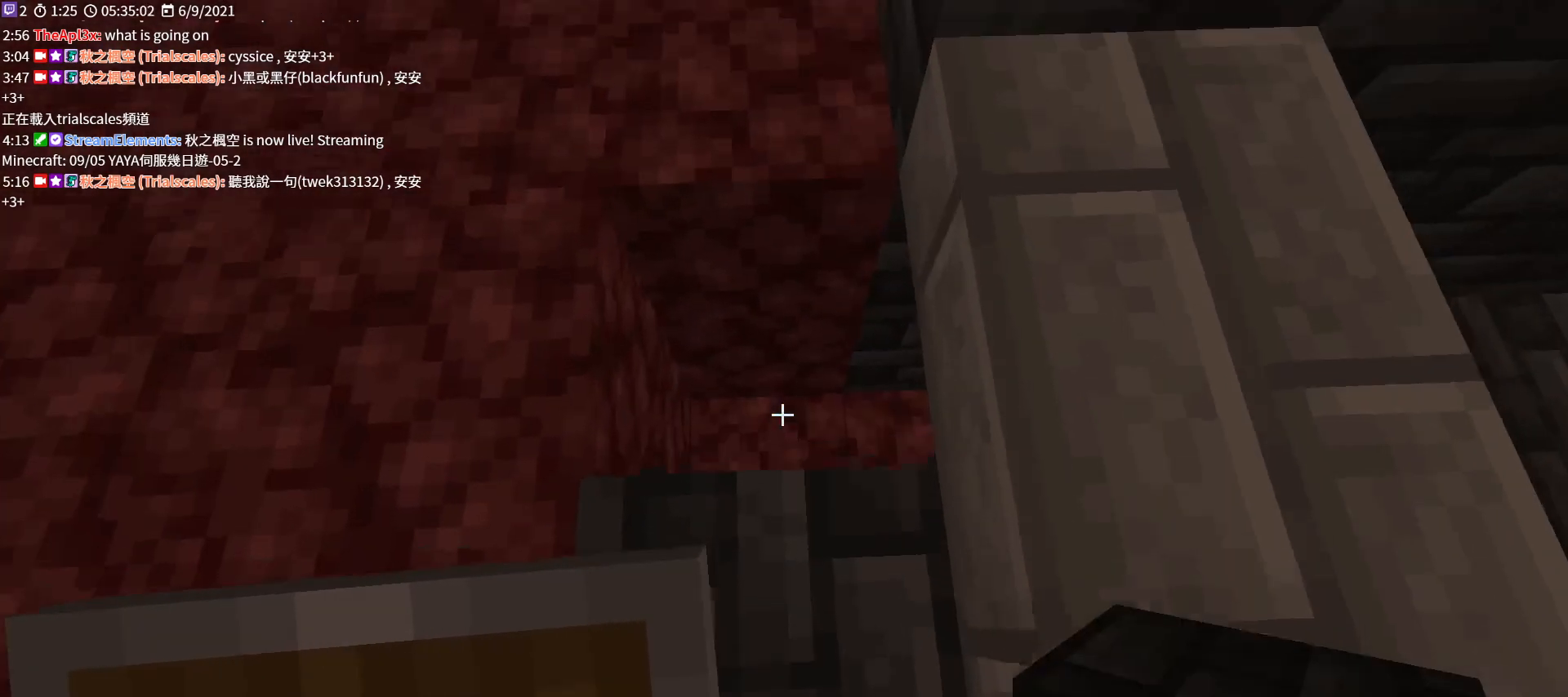
{"keys": ["s"], "mouse": [], "events": [[33, "mouse_right", "down"], [400, "s", "down"], [433, "mouse_right", "up"]]}
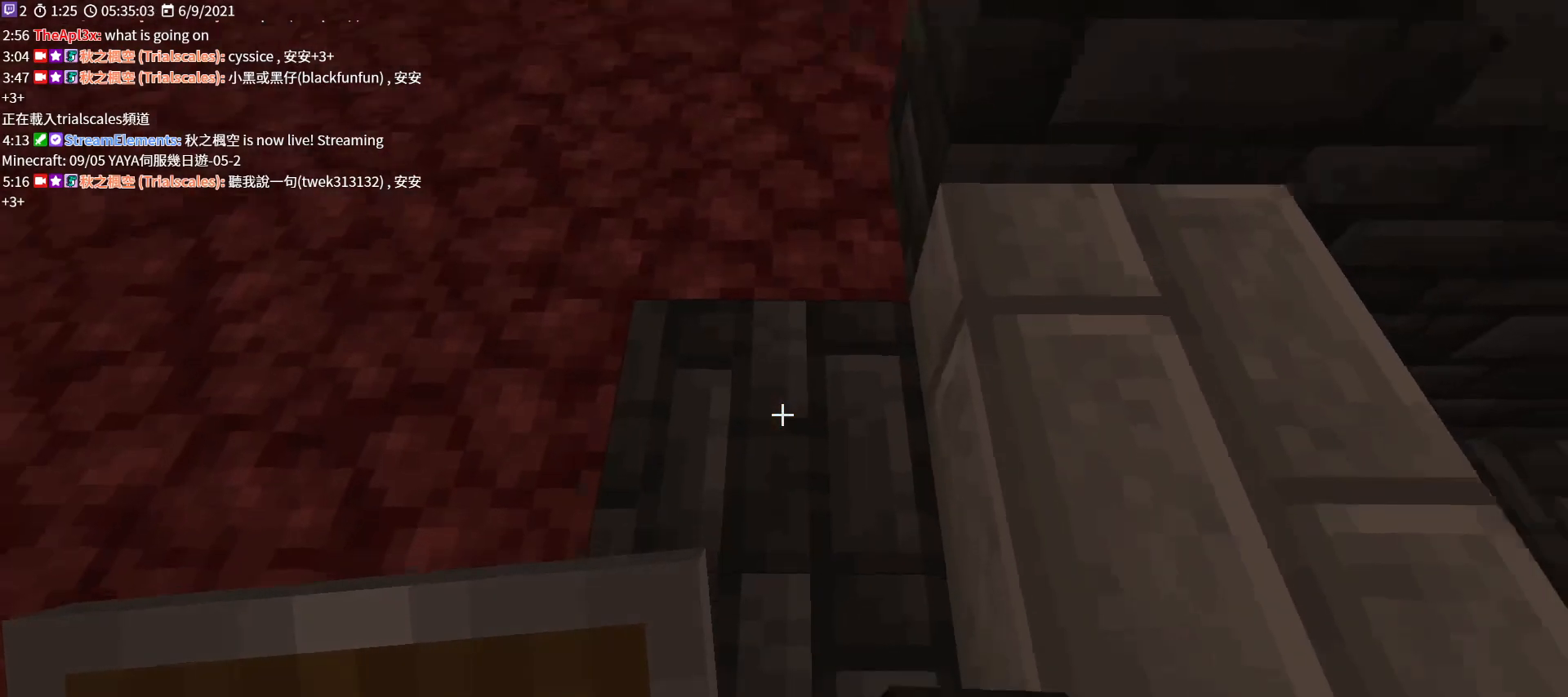
{"keys": ["a", "s"], "mouse": [], "events": [[133, "a", "down"]]}
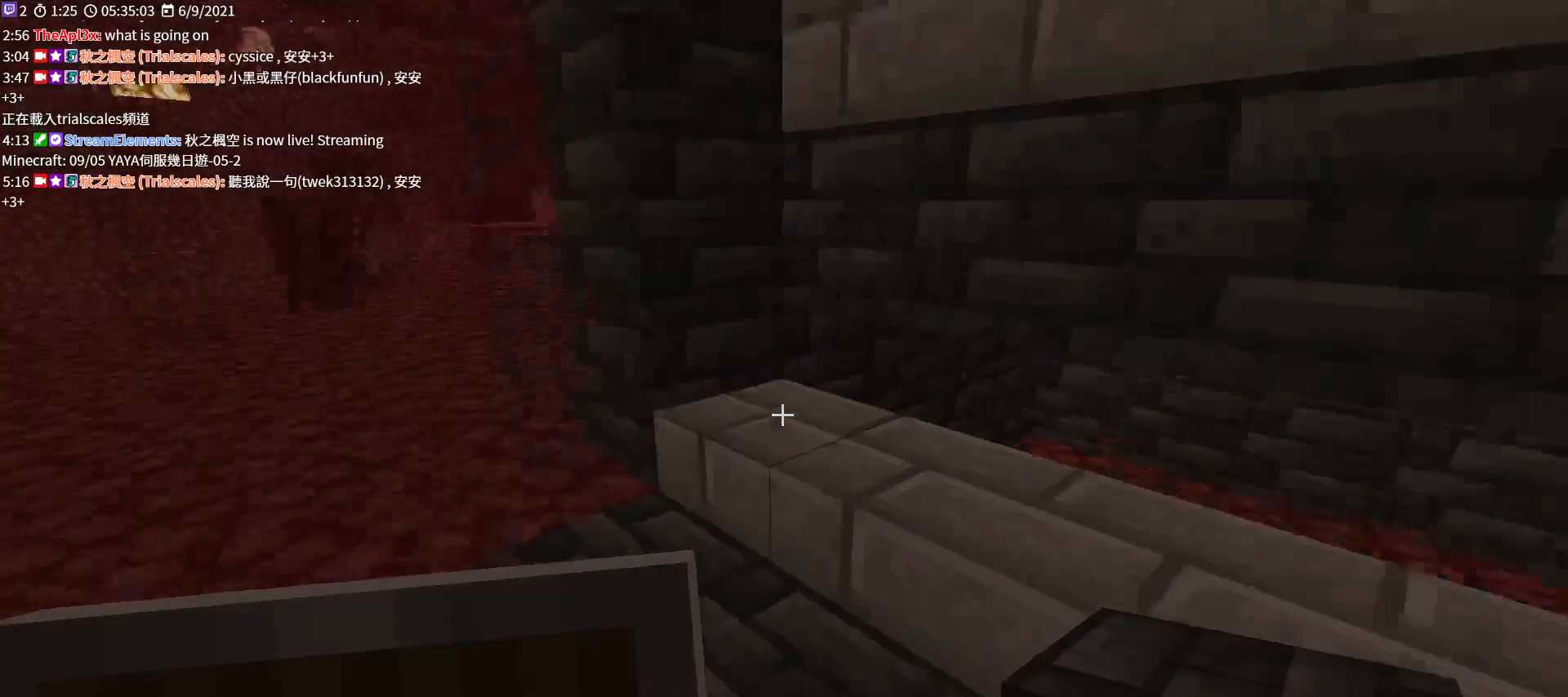
{"keys": [], "mouse": [], "events": [[100, "s", "up"], [200, "a", "up"]]}
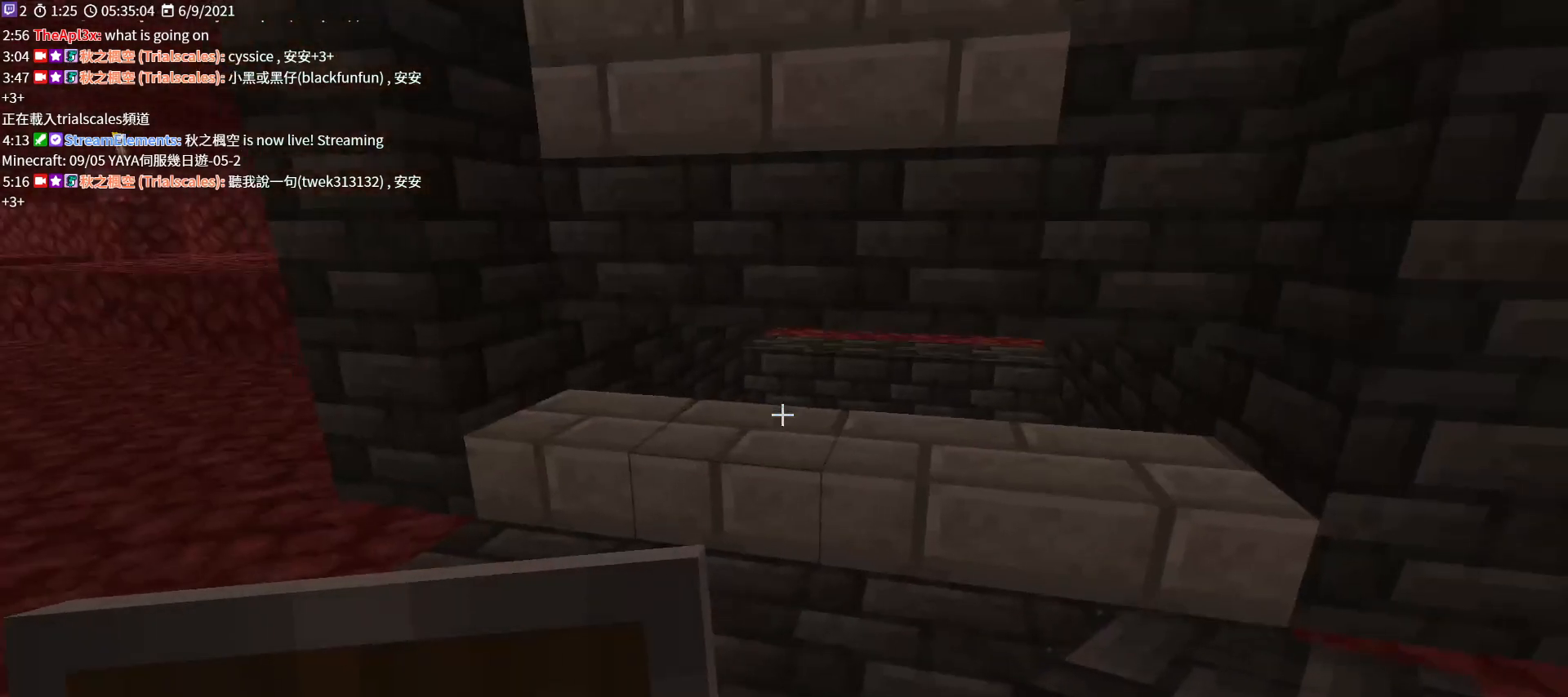
{"keys": ["a"], "mouse": [], "events": [[133, "s", "down"], [267, "a", "down"], [333, "s", "up"]]}
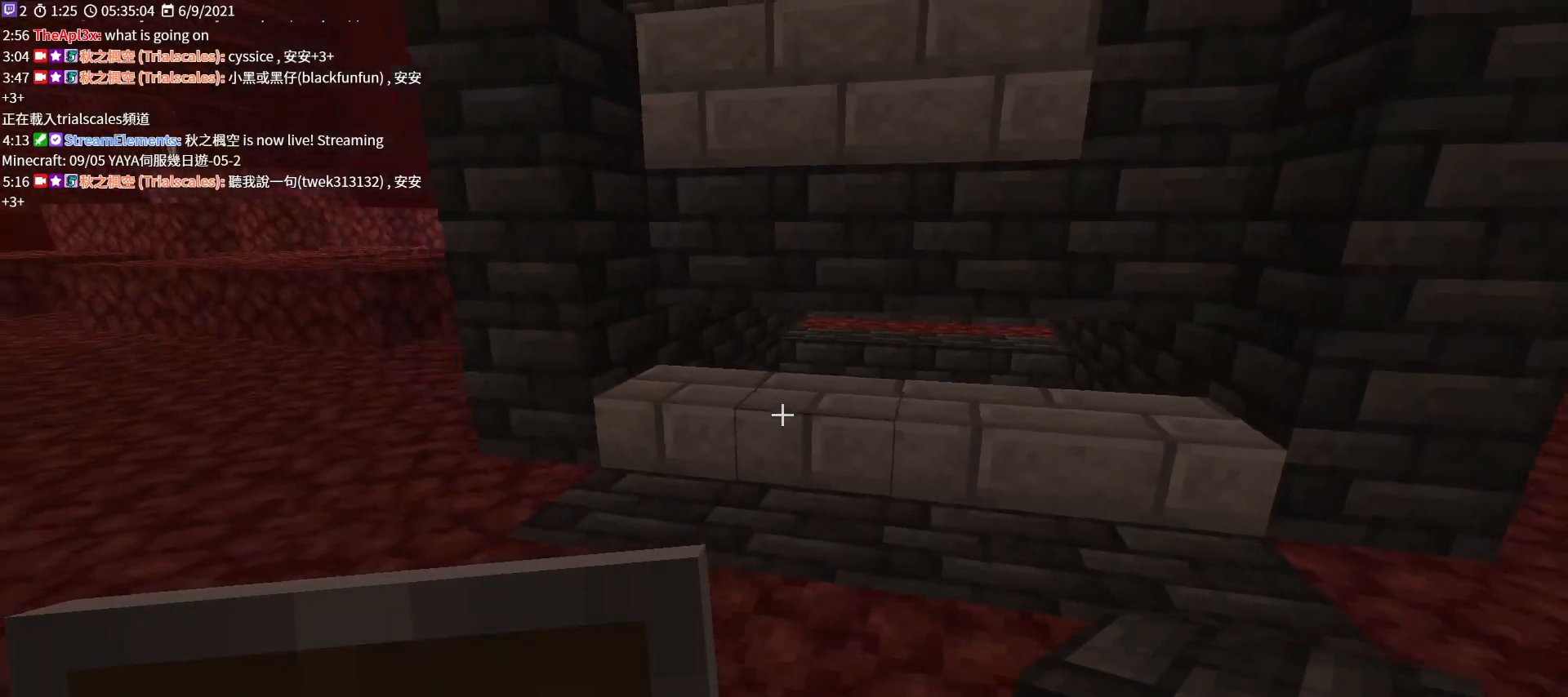
{"keys": ["a"], "mouse": [], "events": [[100, "a", "up"], [400, "a", "down"]]}
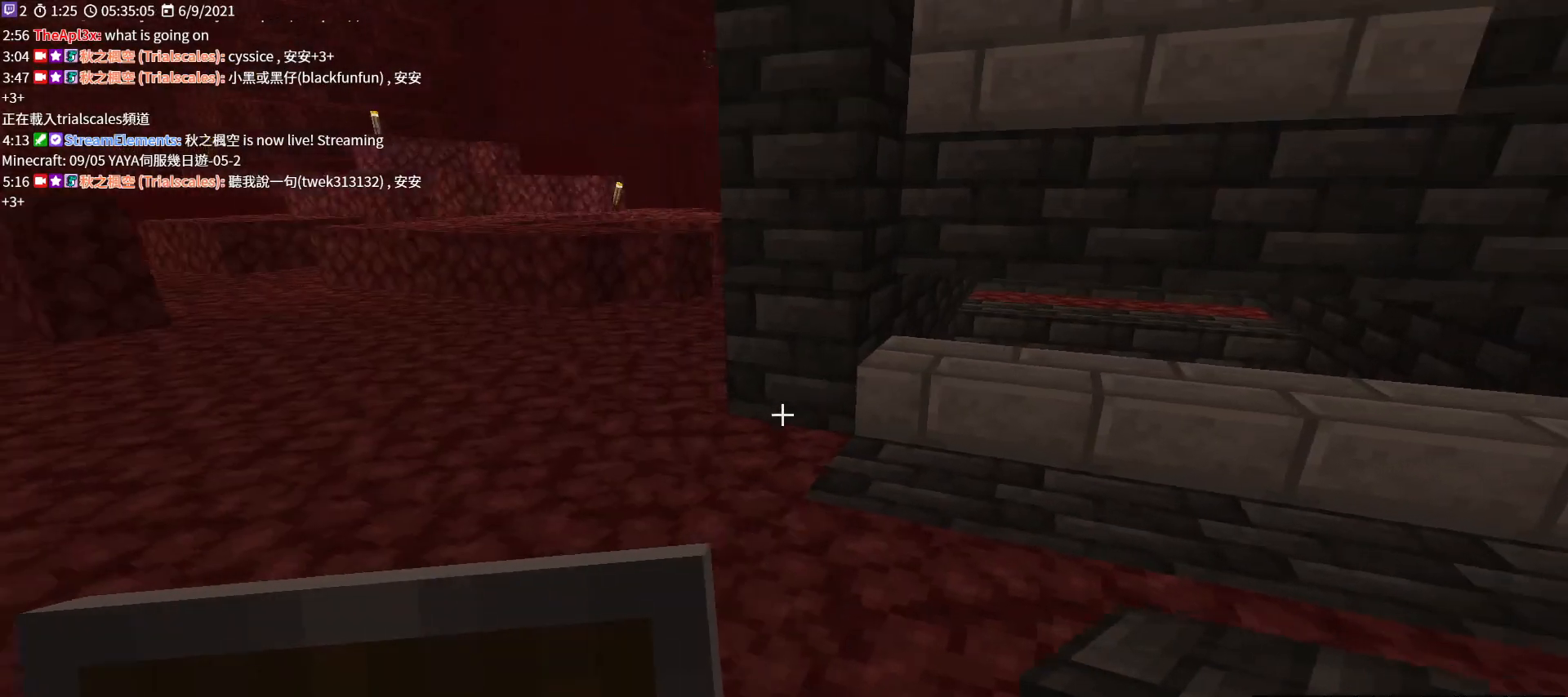
{"keys": [], "mouse": [], "events": [[67, "a", "up"]]}
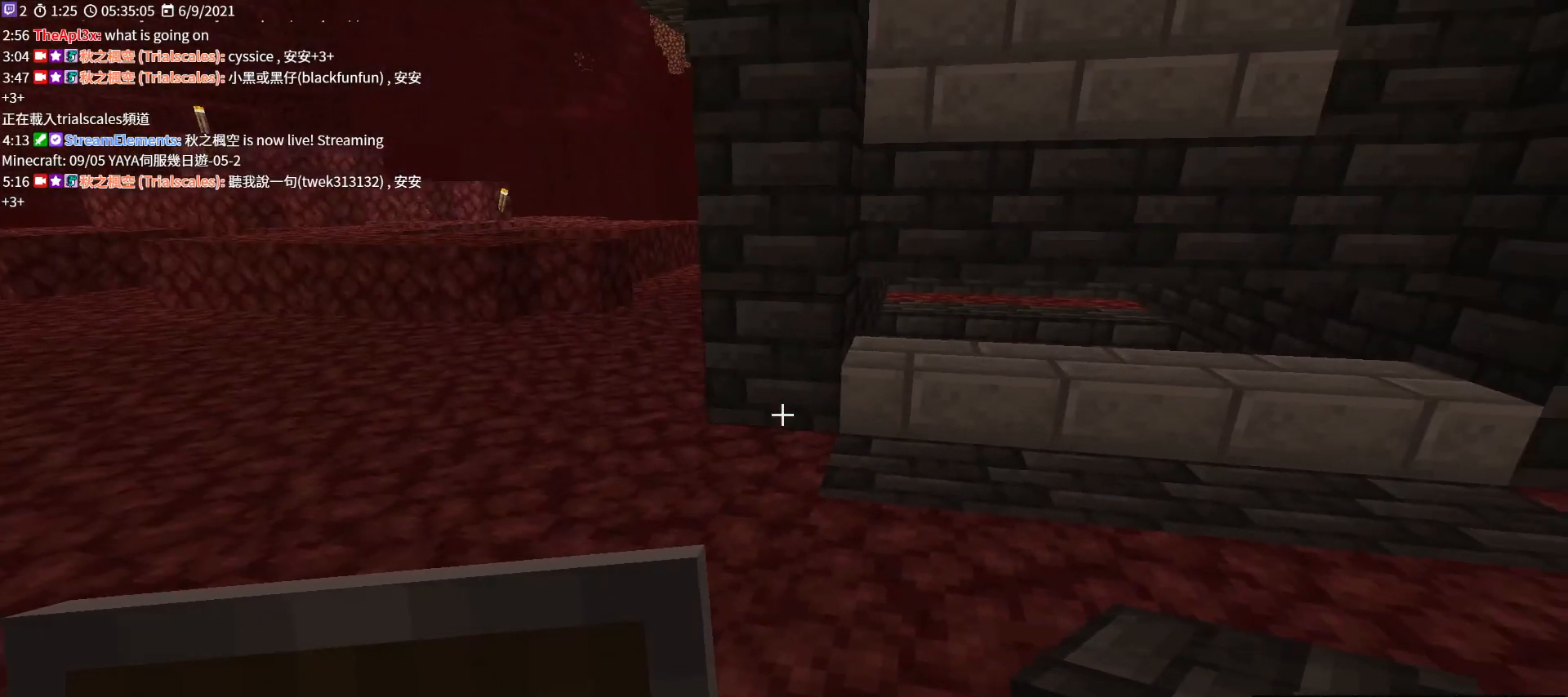
{"keys": [], "mouse": [], "events": []}
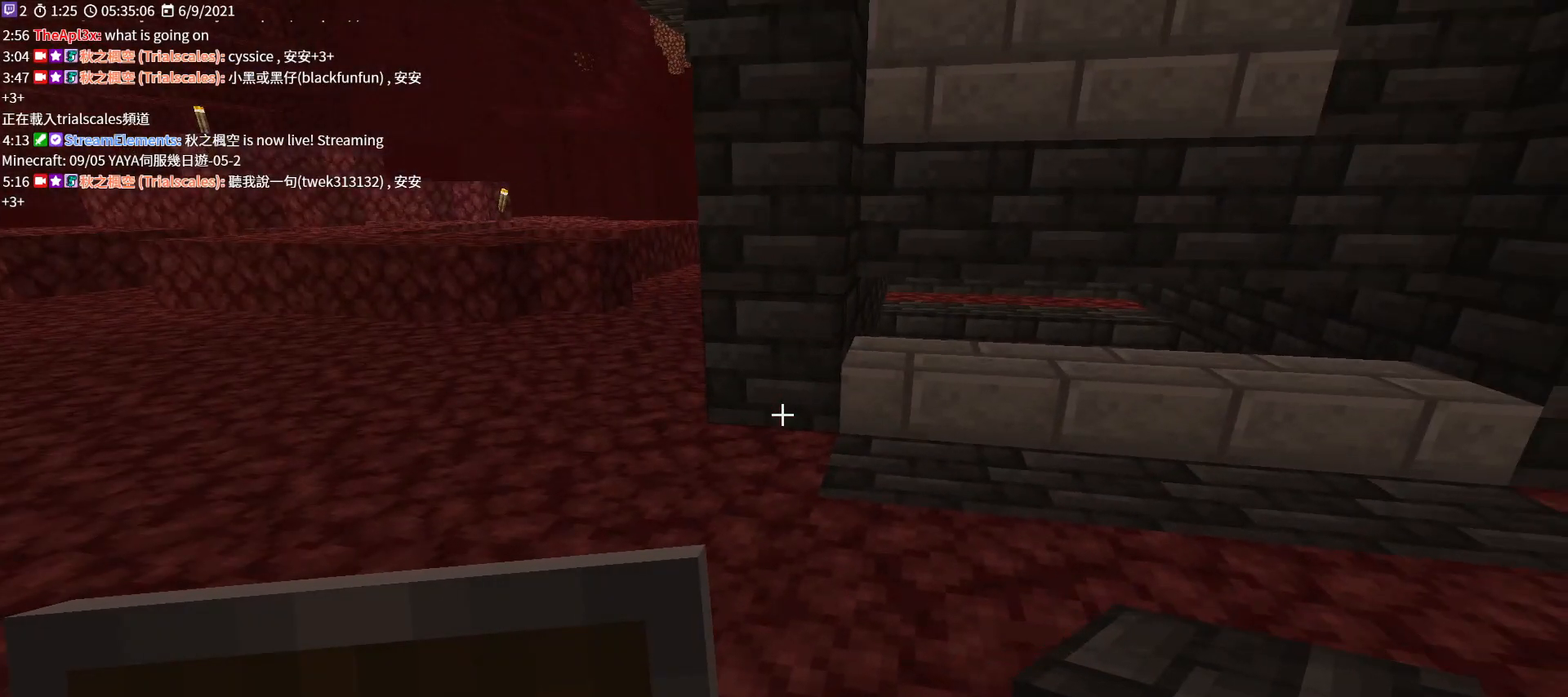
{"keys": [], "mouse": [], "events": []}
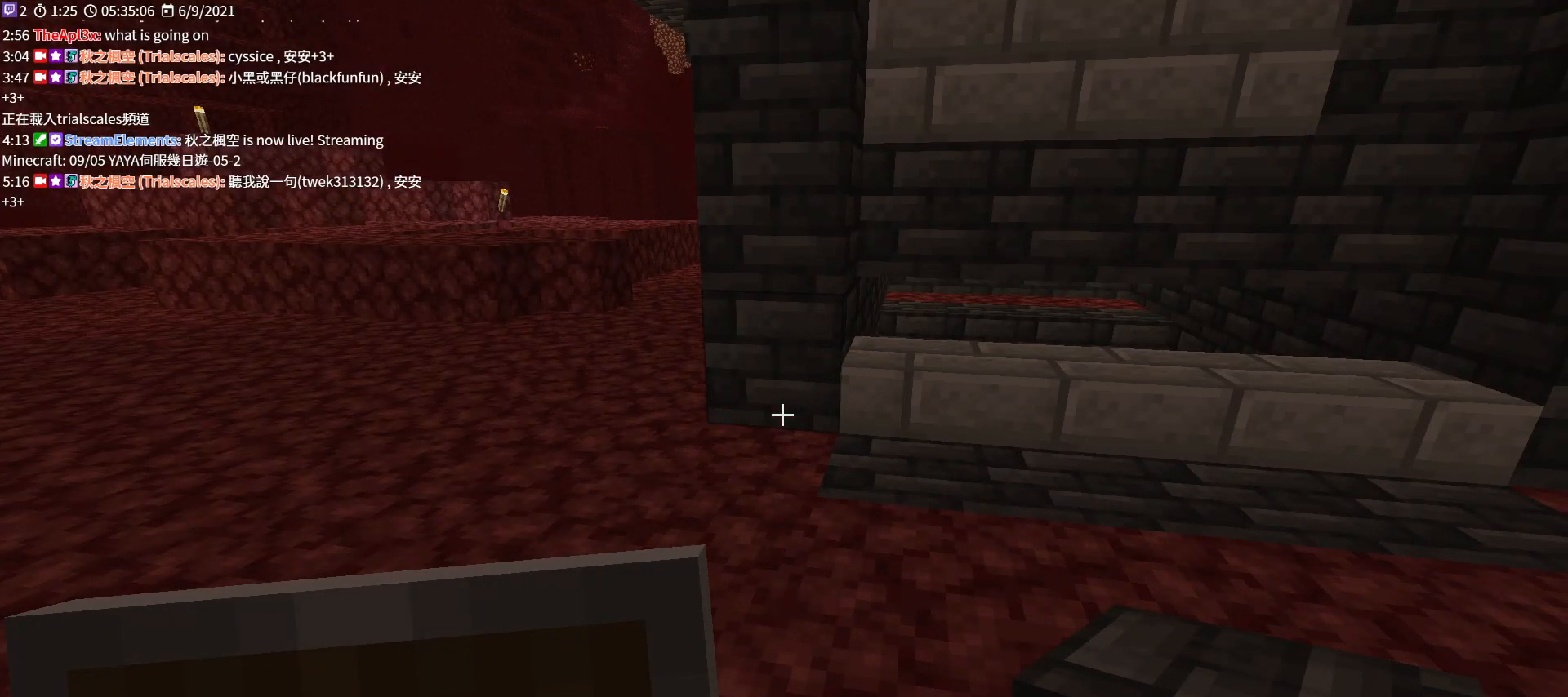
{"keys": [], "mouse": [], "events": [[167, "mouse_right", "down"], [300, "mouse_right", "up"], [333, "w", "down"], [500, "w", "up"]]}
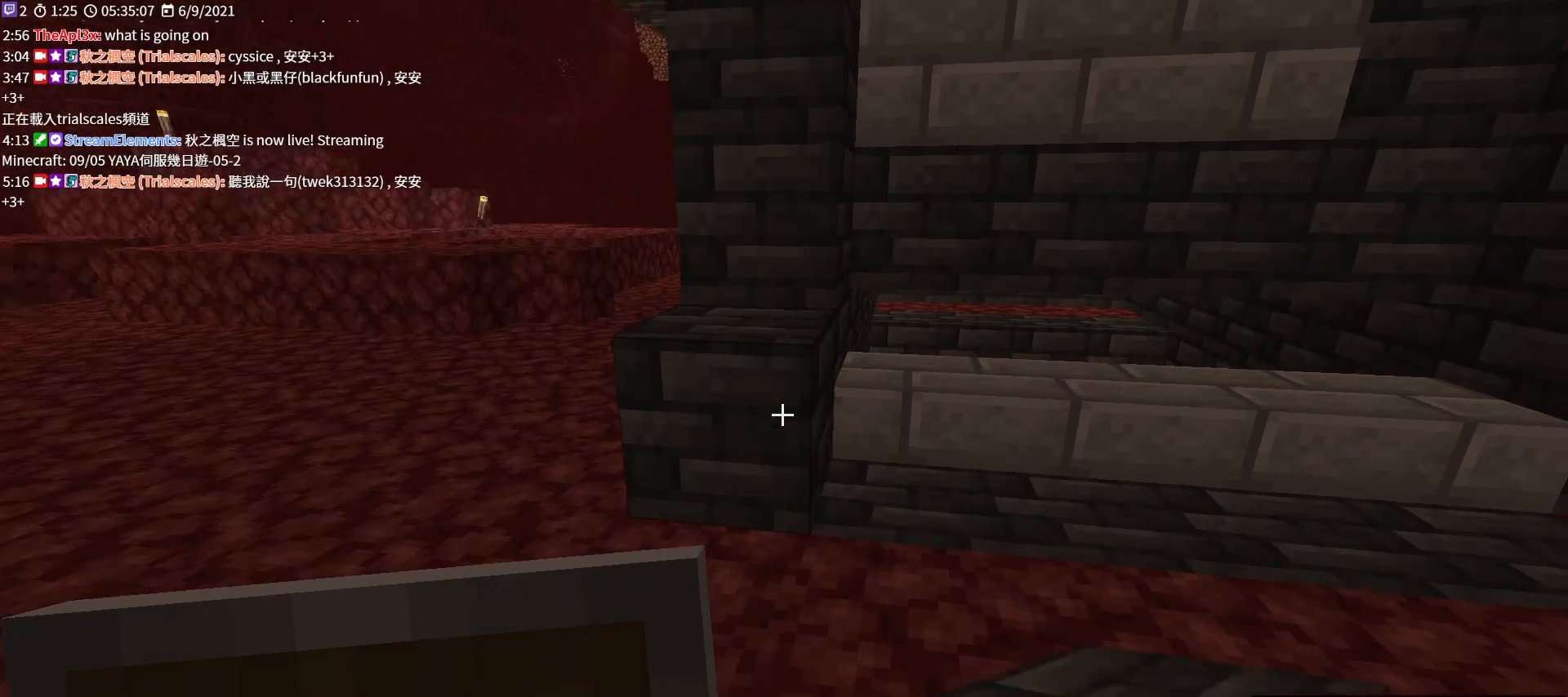
{"keys": ["w"], "mouse": [], "events": [[267, "w", "down"]]}
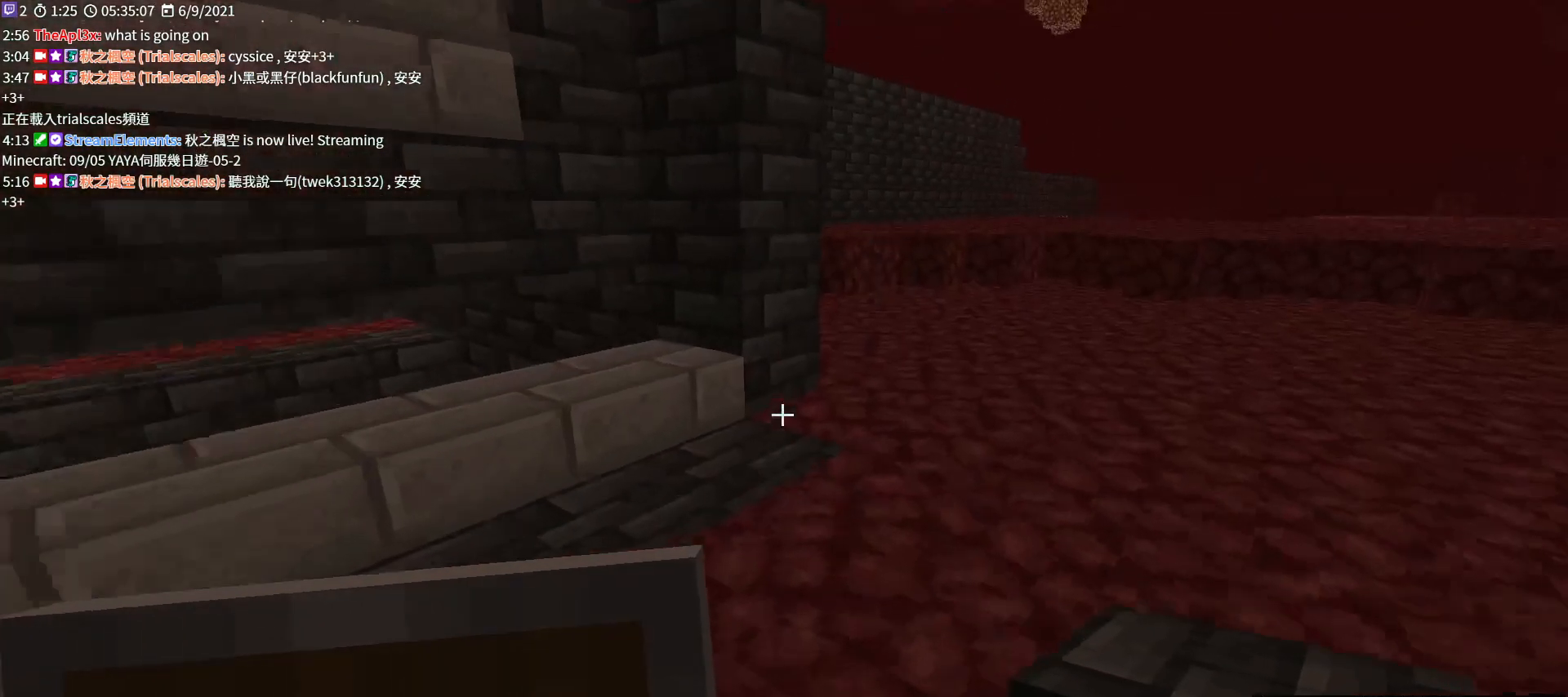
{"keys": [], "mouse": [], "events": [[267, "w", "up"], [300, "mouse_right", "down"], [433, "mouse_right", "up"]]}
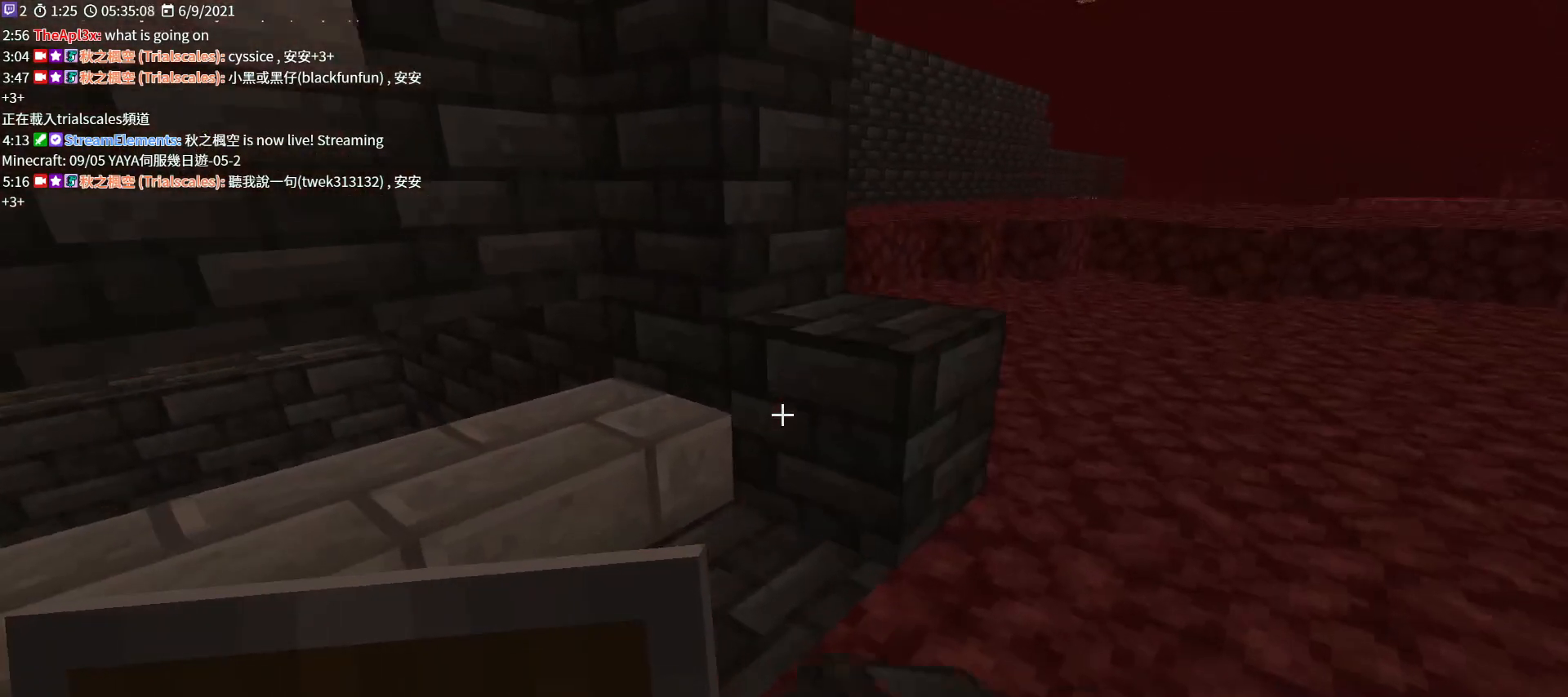
{"keys": [], "mouse": [], "events": [[33, "s", "down"], [300, "s", "up"]]}
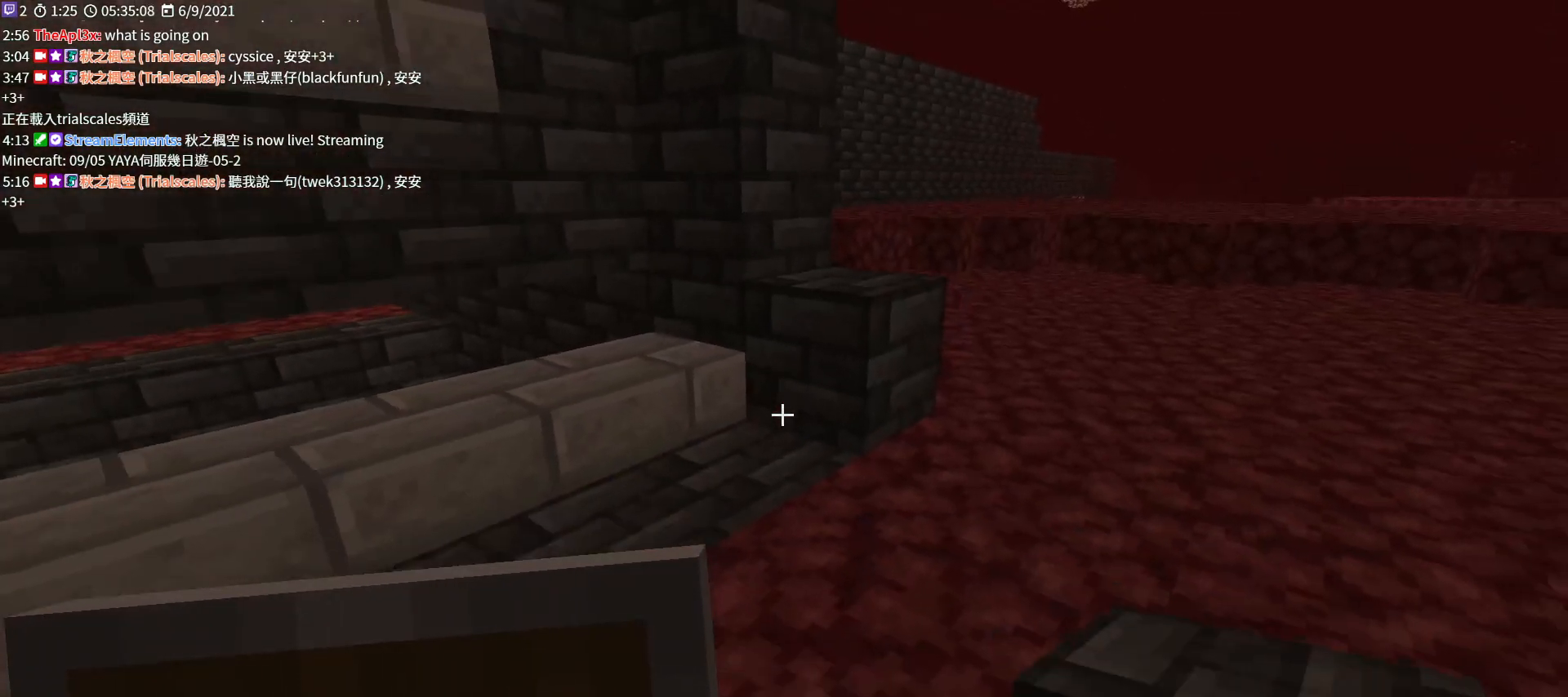
{"keys": [], "mouse": [], "events": []}
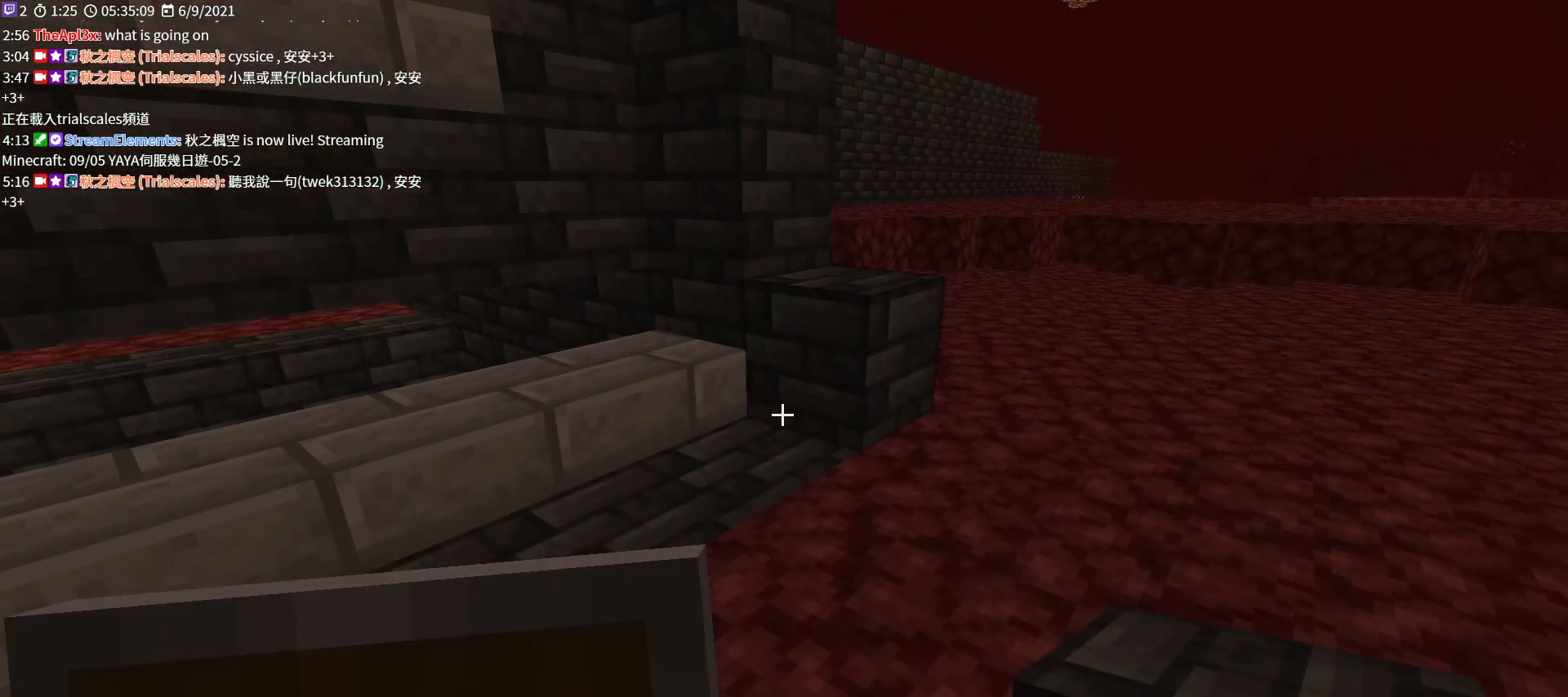
{"keys": ["a"], "mouse": [], "events": [[300, "a", "down"]]}
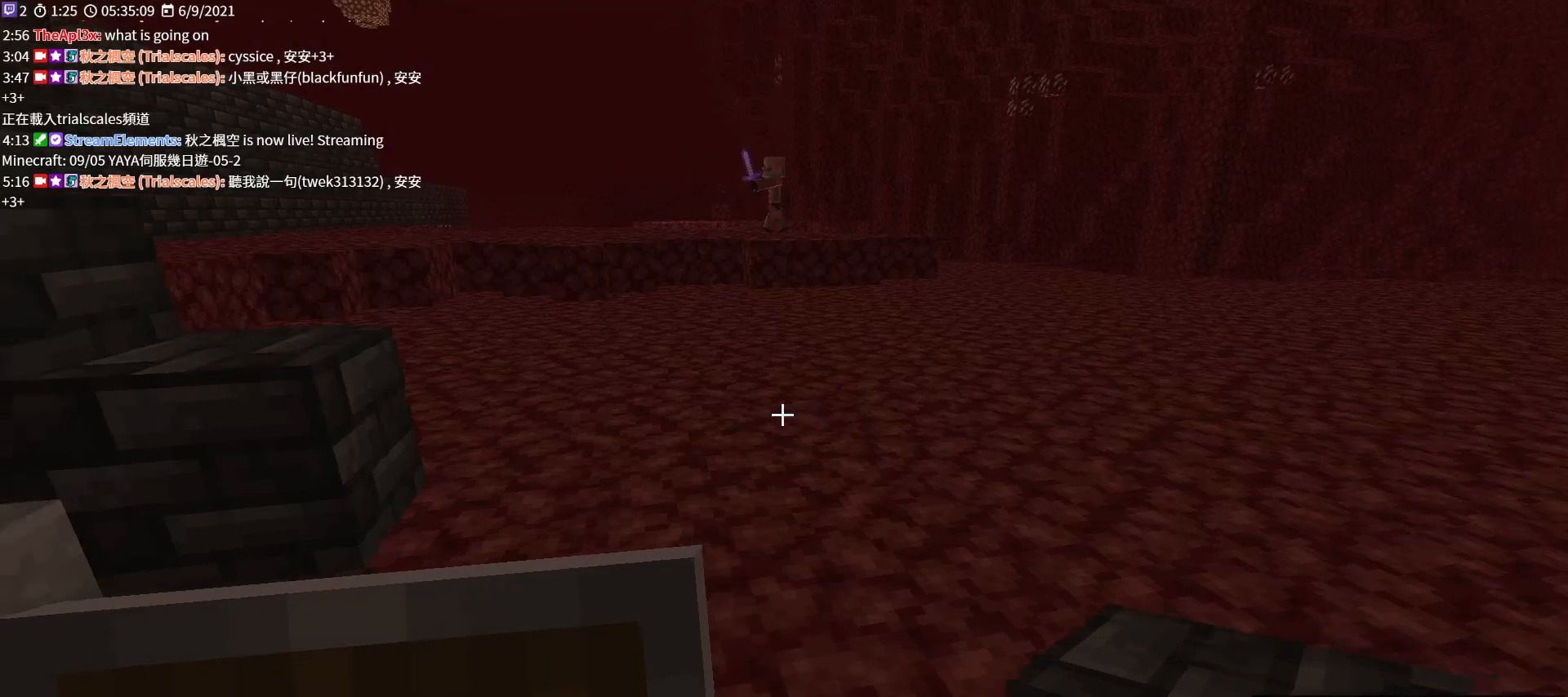
{"keys": [], "mouse": ["wheel"], "events": [[100, "a", "up"], [233, "mouse_wheel", "down"]]}
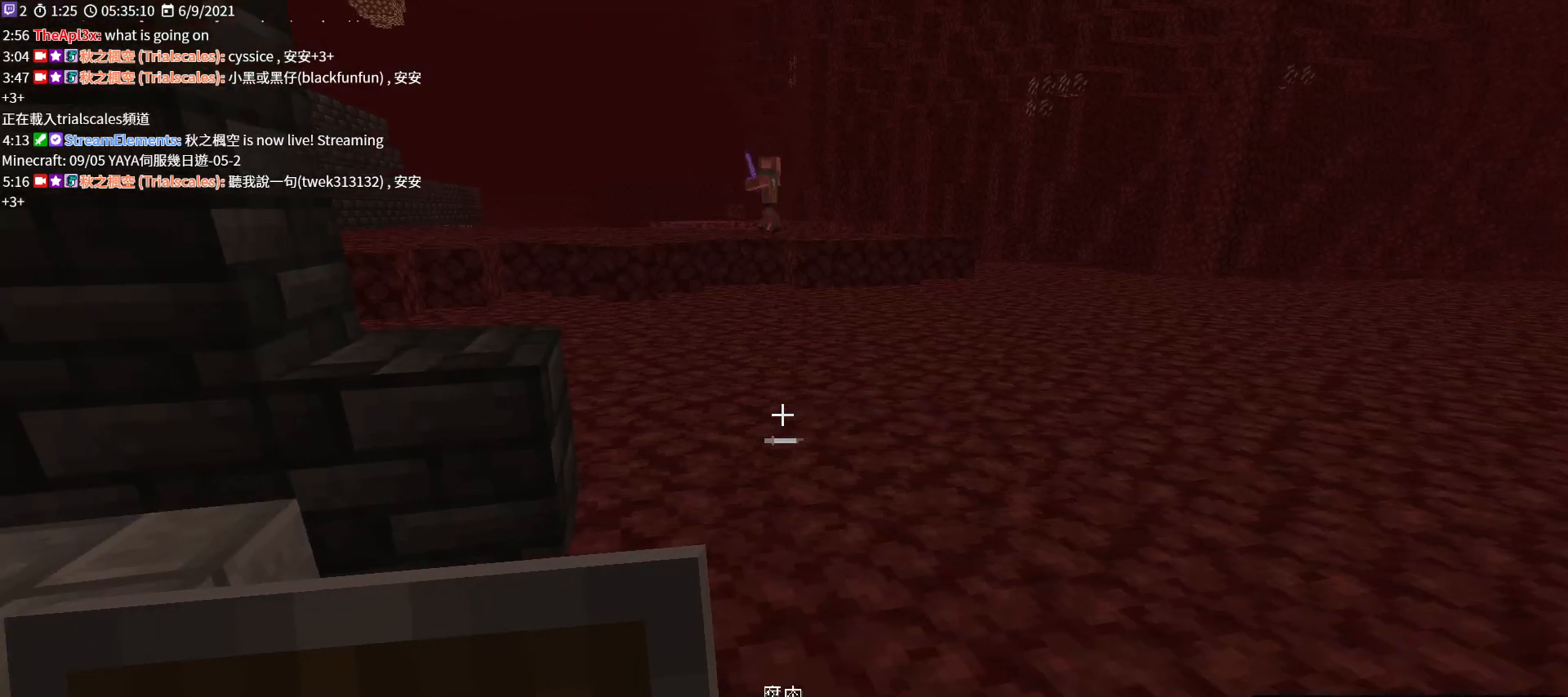
{"keys": [], "mouse": ["wheel"], "events": []}
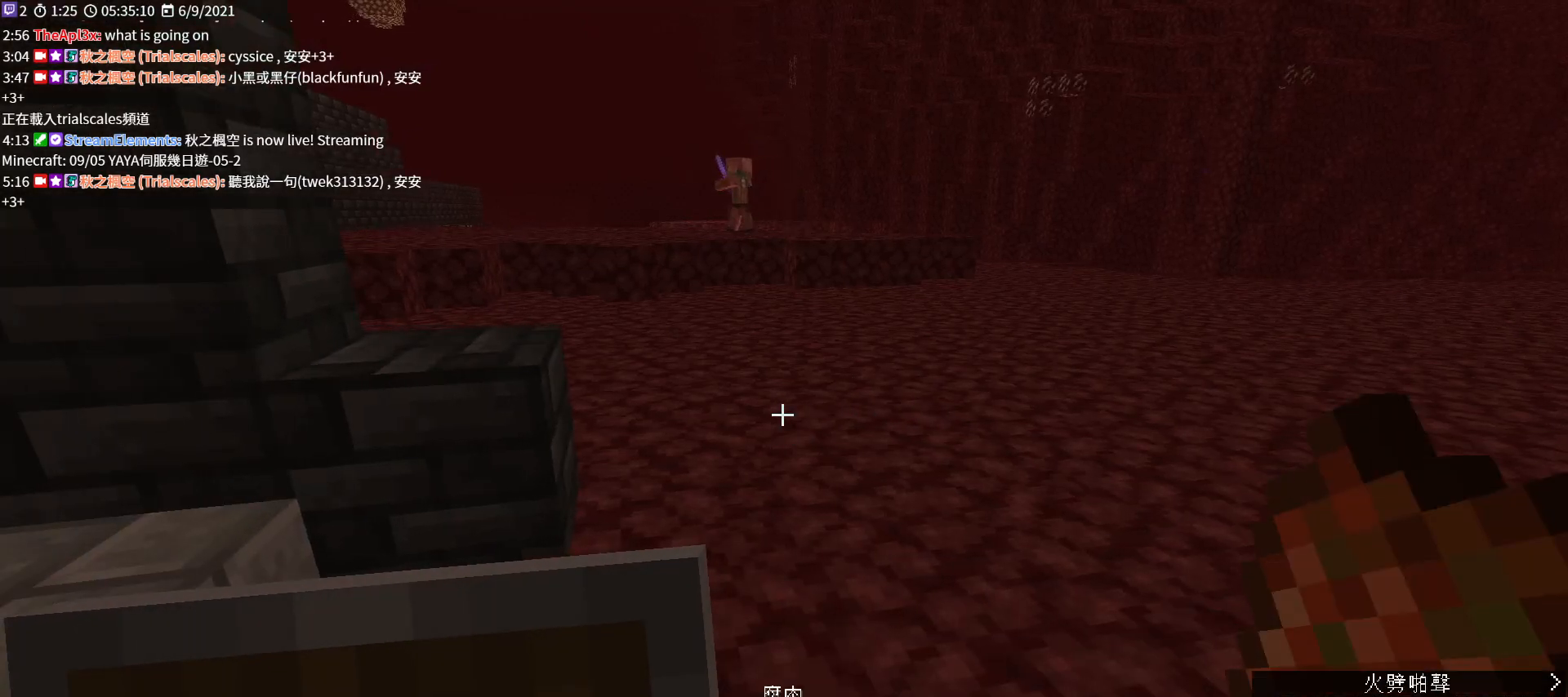
{"keys": ["s"], "mouse": [], "events": [[233, "mouse_wheel", "up"], [367, "s", "down"]]}
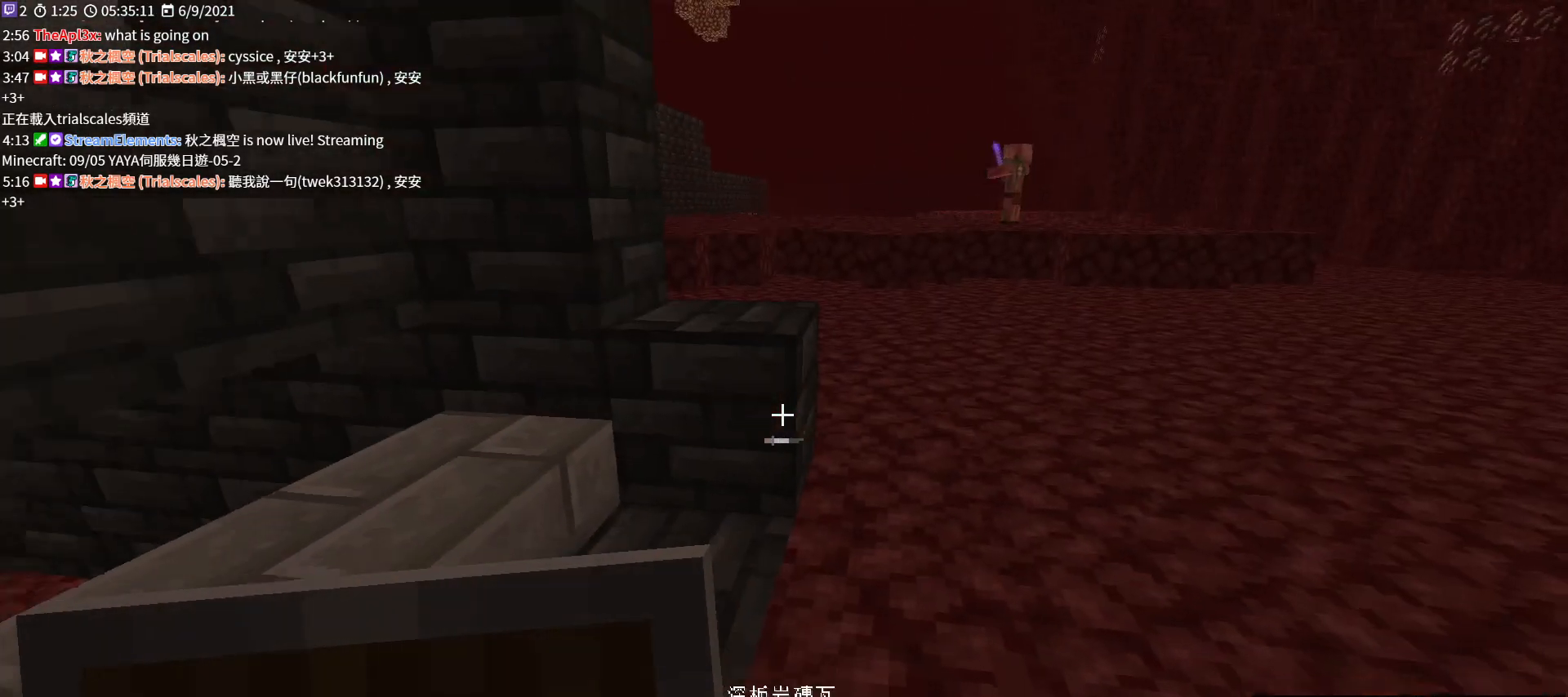
{"keys": ["d"], "mouse": [], "events": [[100, "s", "up"], [367, "d", "down"]]}
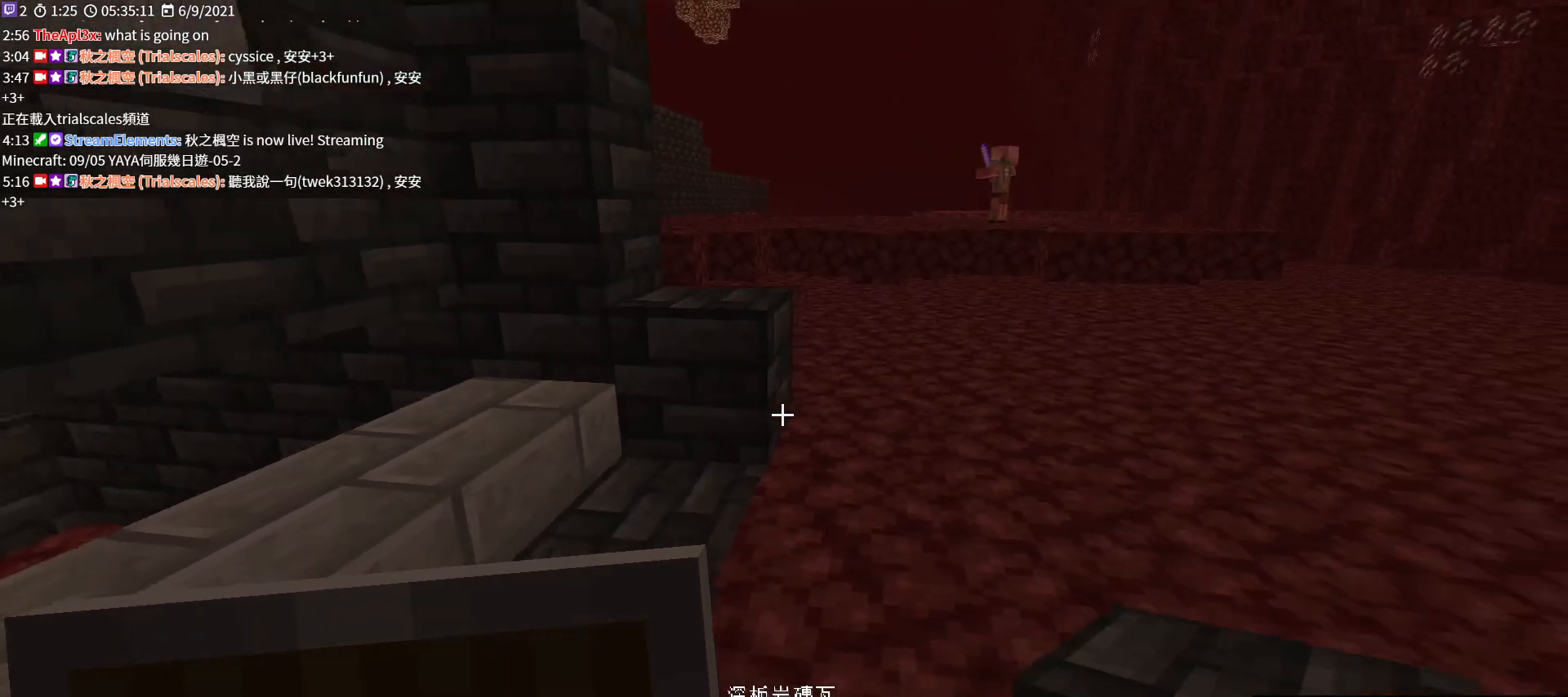
{"keys": [], "mouse": [], "events": [[33, "d", "up"], [333, "w", "down"], [467, "w", "up"]]}